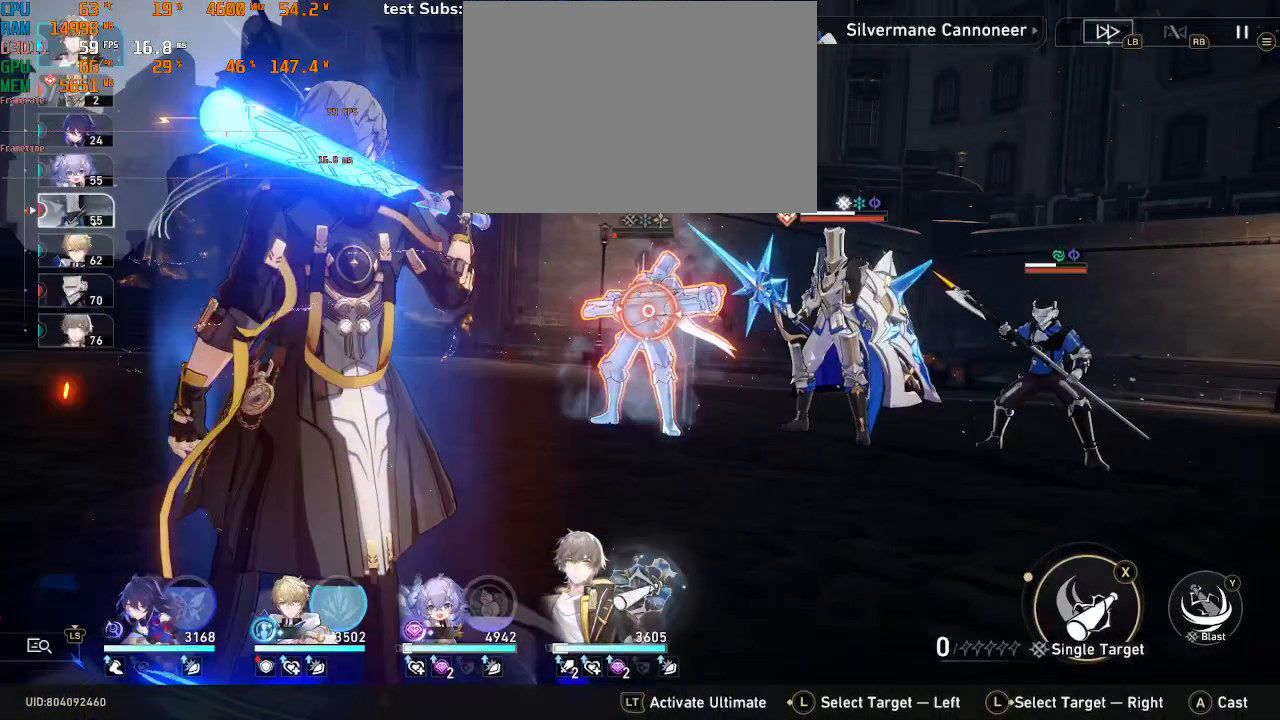
Gameplay with a controller (PlayStation layout); each line is a JSON object with the inputs held at the frame after it. "events" lists button and stick changes between this image and that frame as [ms after this image, input, new state], when the widget could be followed in between. Not read: L3 R3 TOUCHPAD.
{"buttons": ["R2"], "left_stick": "center", "right_stick": "center", "events": []}
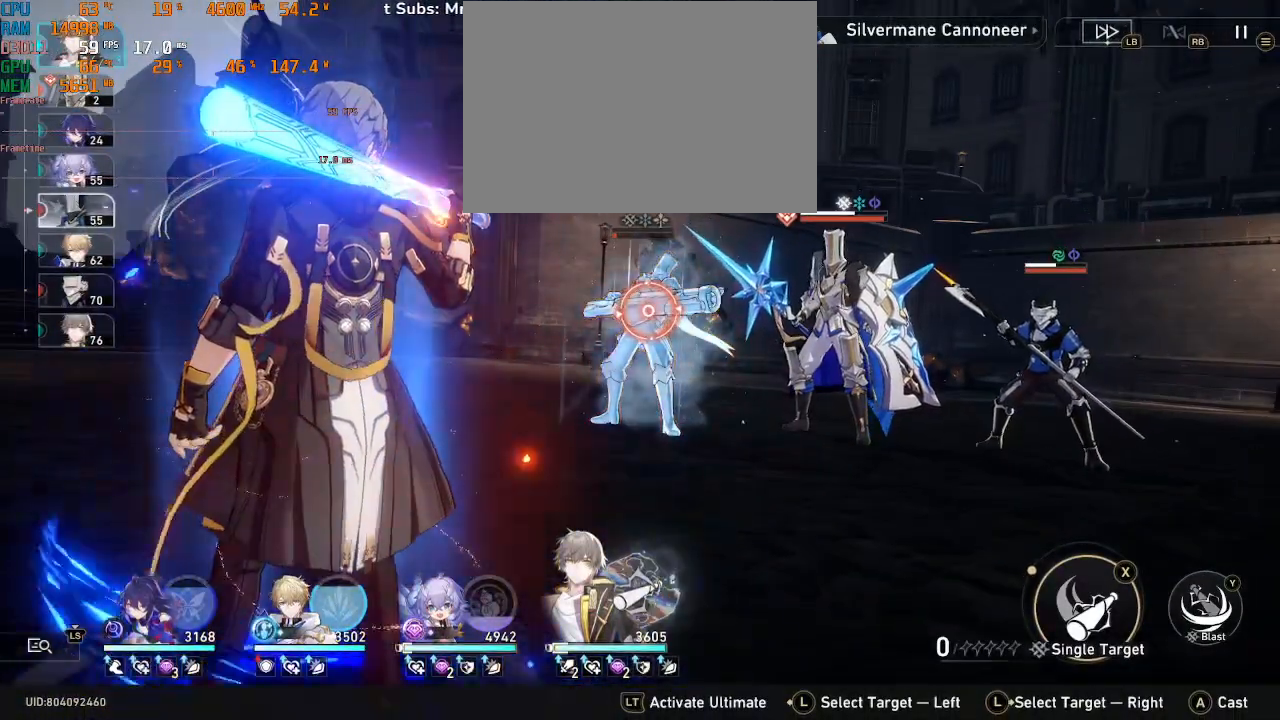
{"buttons": ["R2"], "left_stick": "right", "right_stick": "center", "events": [[333, "left_stick", "right"]]}
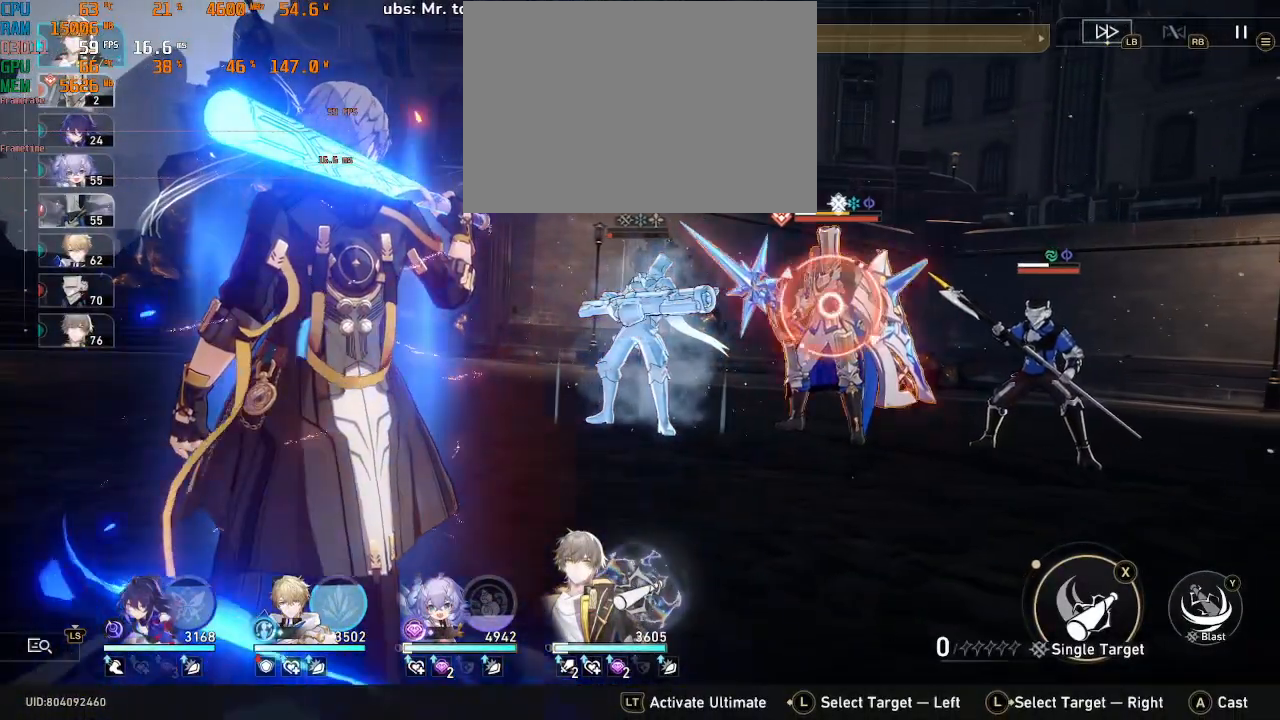
{"buttons": ["R2"], "left_stick": "center", "right_stick": "center", "events": [[17, "left_stick", "center"]]}
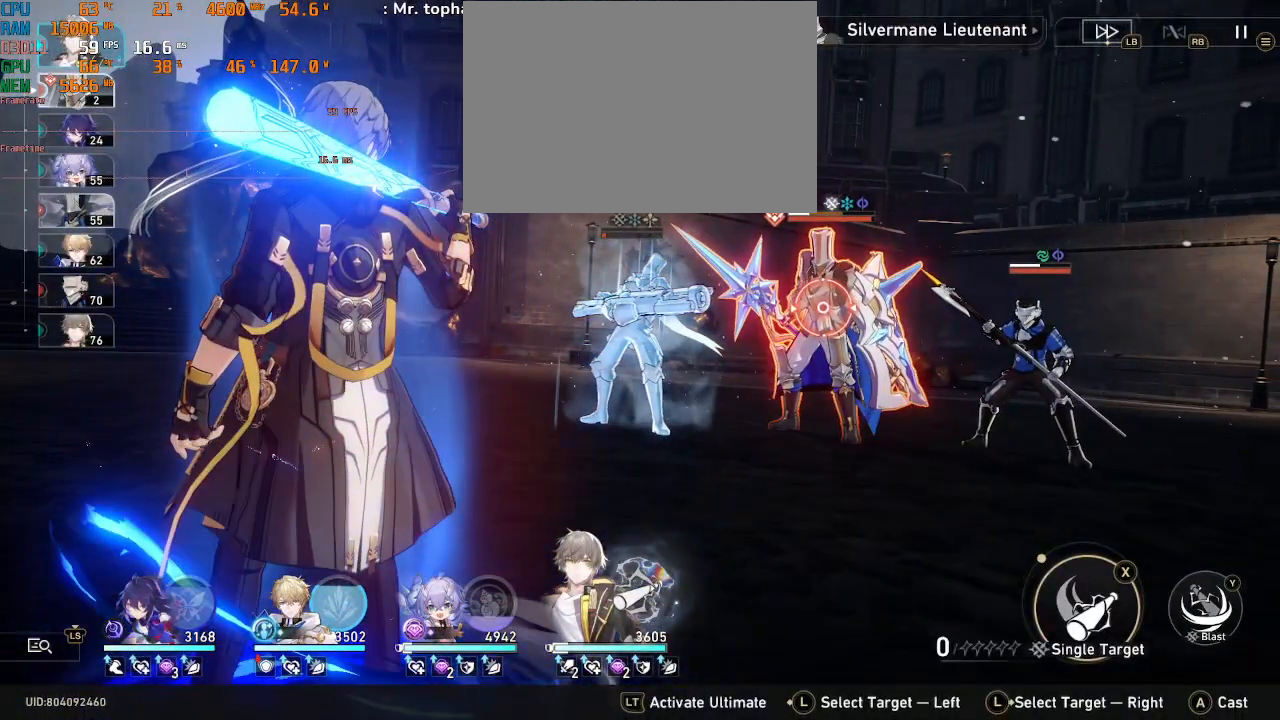
{"buttons": ["R2"], "left_stick": "center", "right_stick": "center", "events": []}
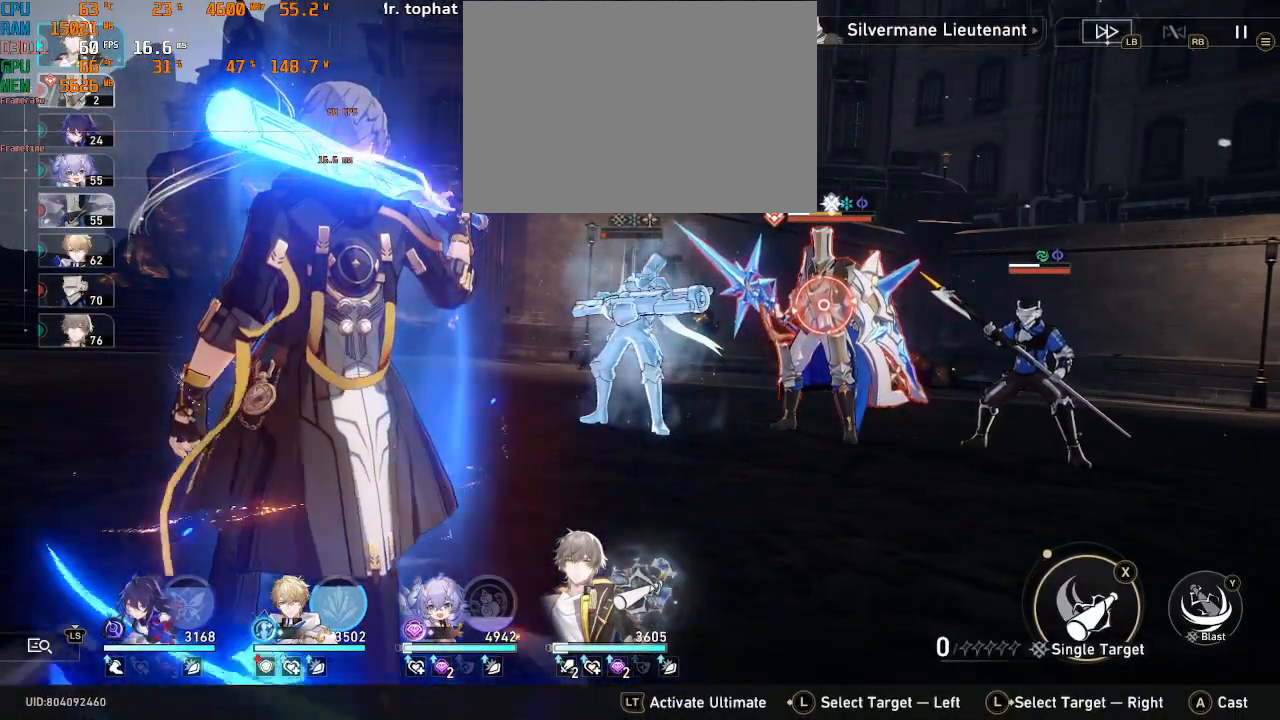
{"buttons": ["R2"], "left_stick": "center", "right_stick": "center", "events": []}
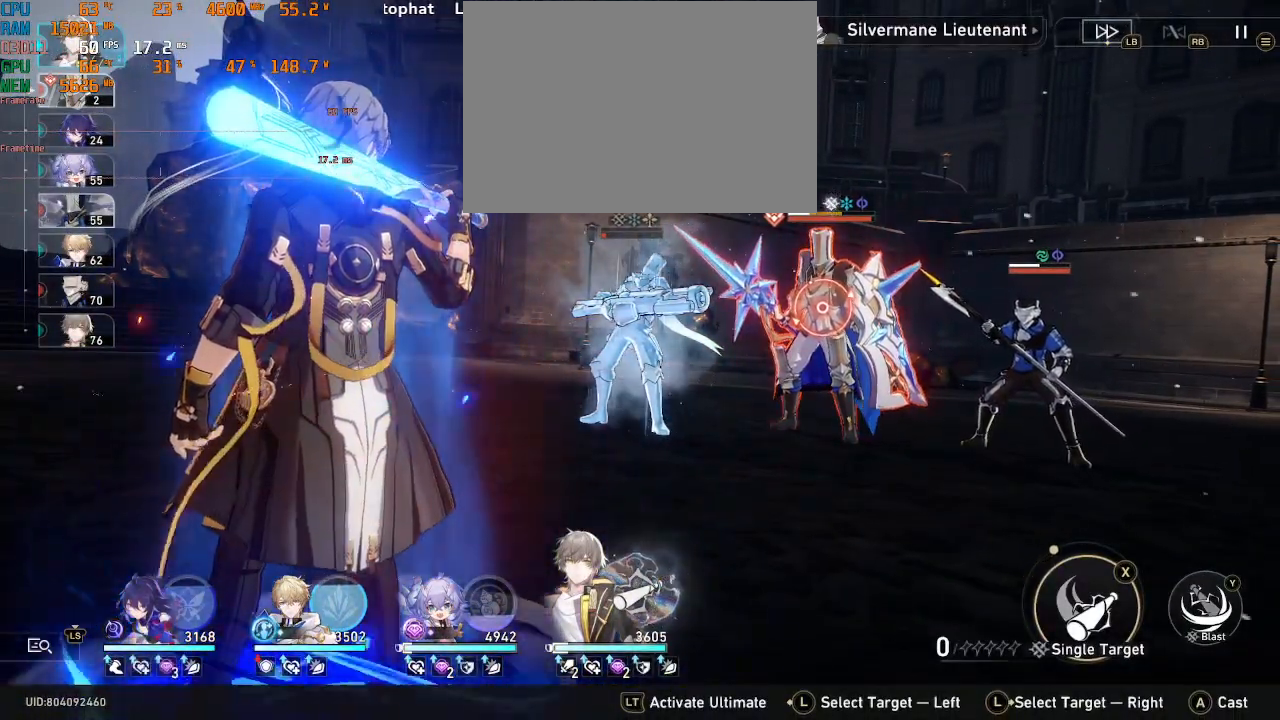
{"buttons": ["R2"], "left_stick": "center", "right_stick": "center", "events": []}